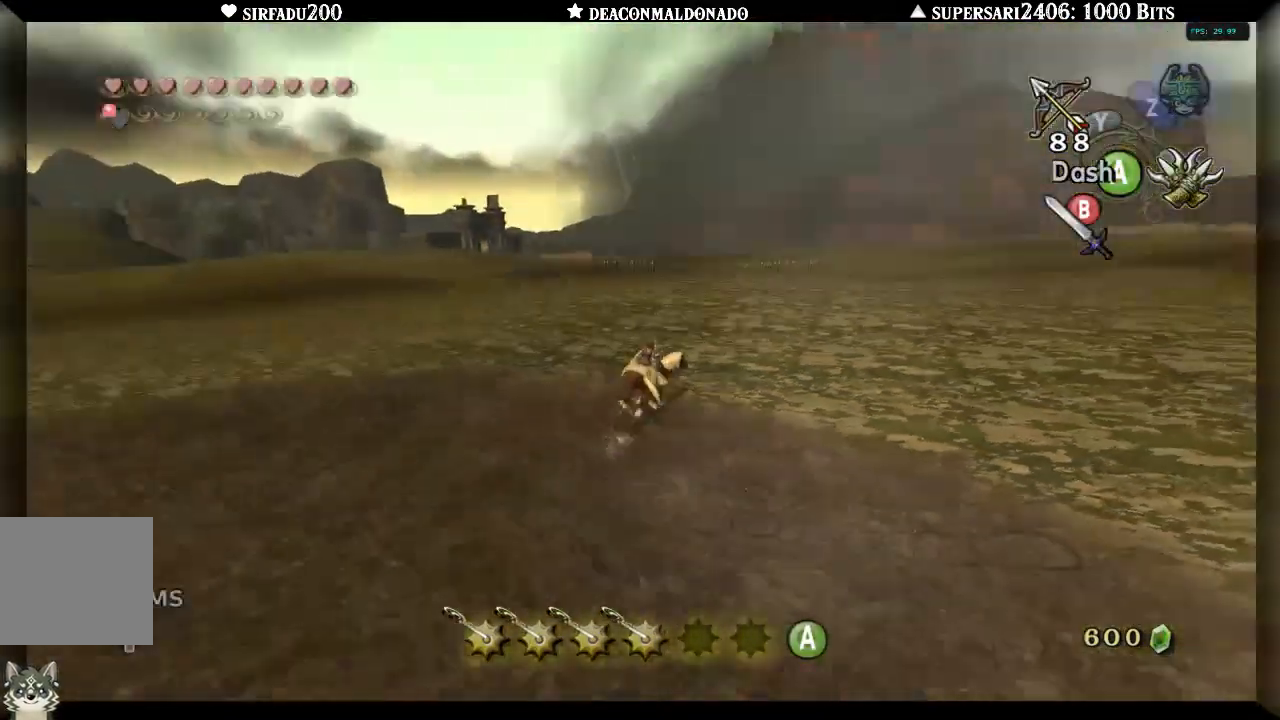
Gameplay with a controller (Nintendo layout); each line is a JSON object with the inputs held at the frame after it. "events" lists button and stick changes between this image and that frame as [ms after this image, input, new state], when the widget could be followed in between. Not read: L3 R3.
{"buttons": [], "left_stick": "up-right", "right_stick": "center", "events": [[467, "left_stick", "up-right"], [483, "L1", "up"]]}
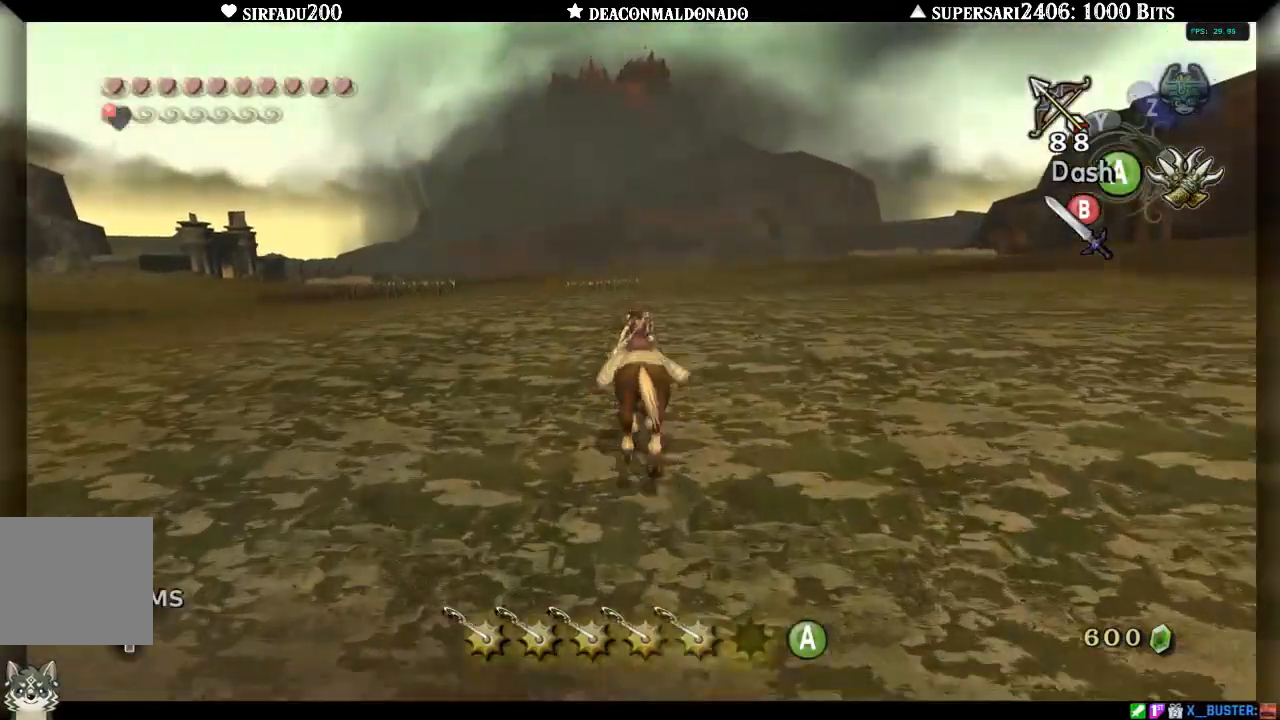
{"buttons": ["B"], "left_stick": "up-right", "right_stick": "center", "events": [[200, "B", "down"]]}
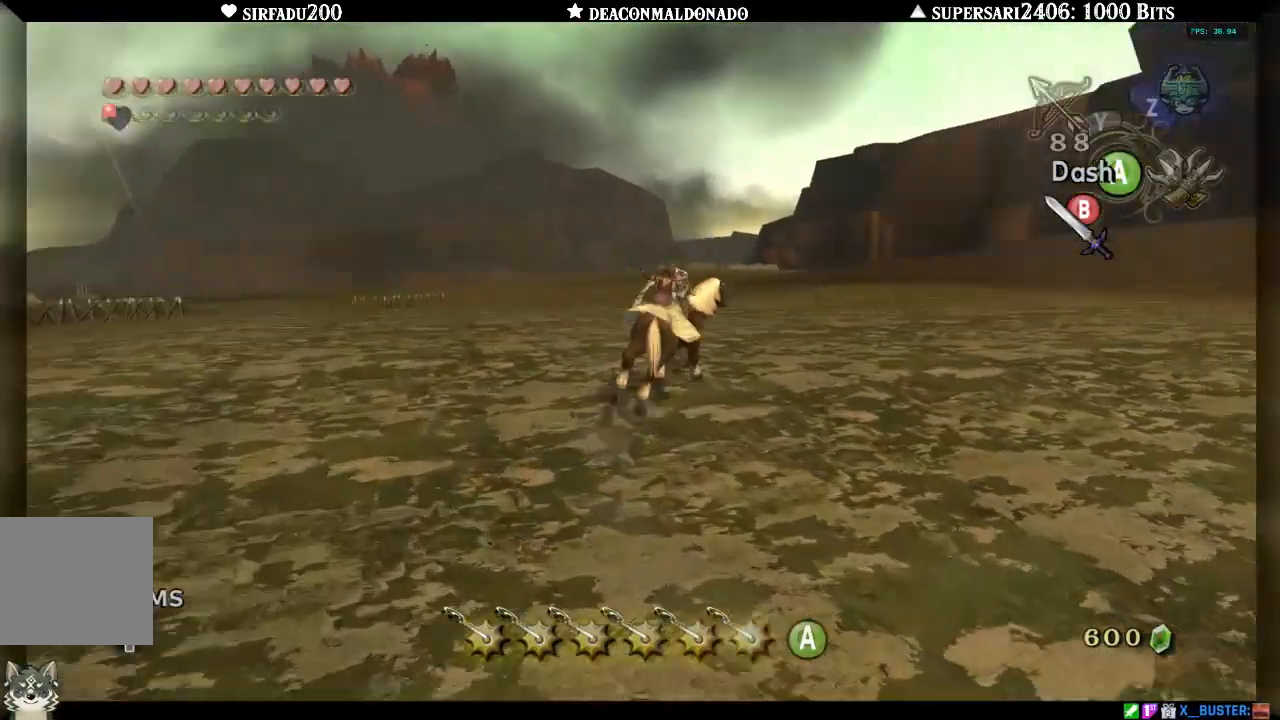
{"buttons": ["B"], "left_stick": "up-right", "right_stick": "center", "events": []}
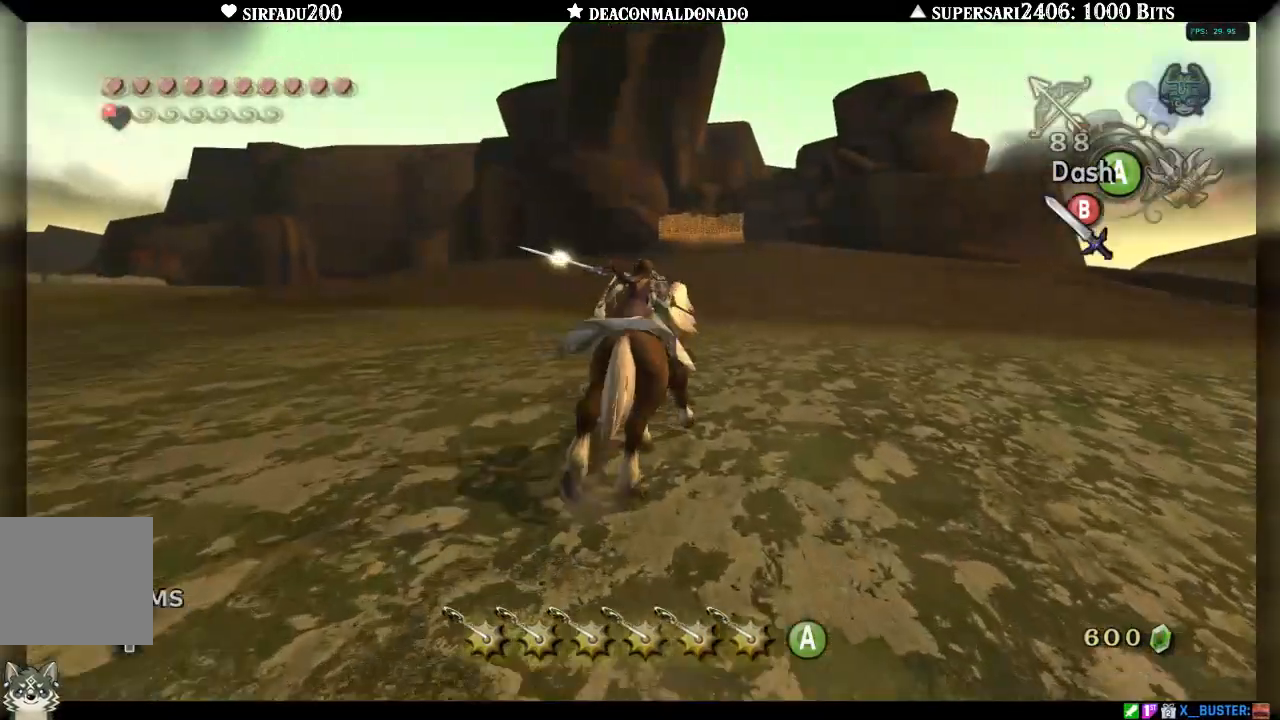
{"buttons": ["B"], "left_stick": "up-right", "right_stick": "center", "events": [[300, "A", "down"], [450, "A", "up"]]}
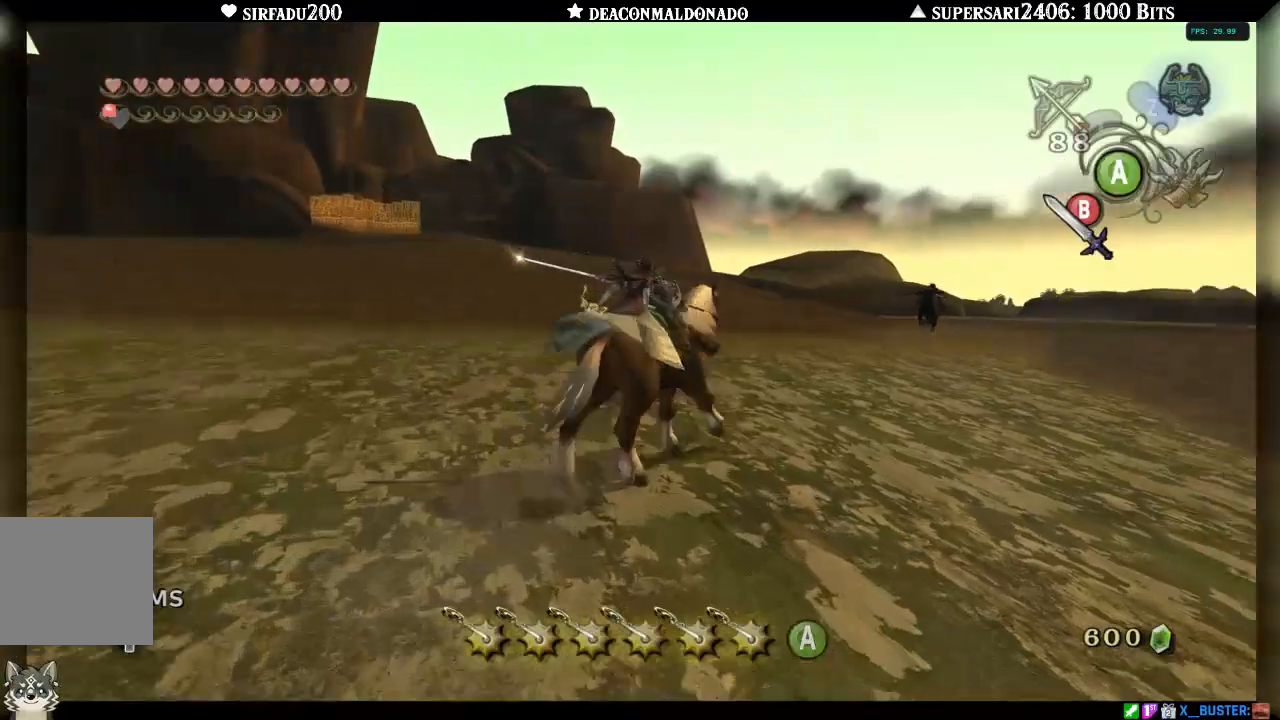
{"buttons": ["B"], "left_stick": "up-right", "right_stick": "center", "events": []}
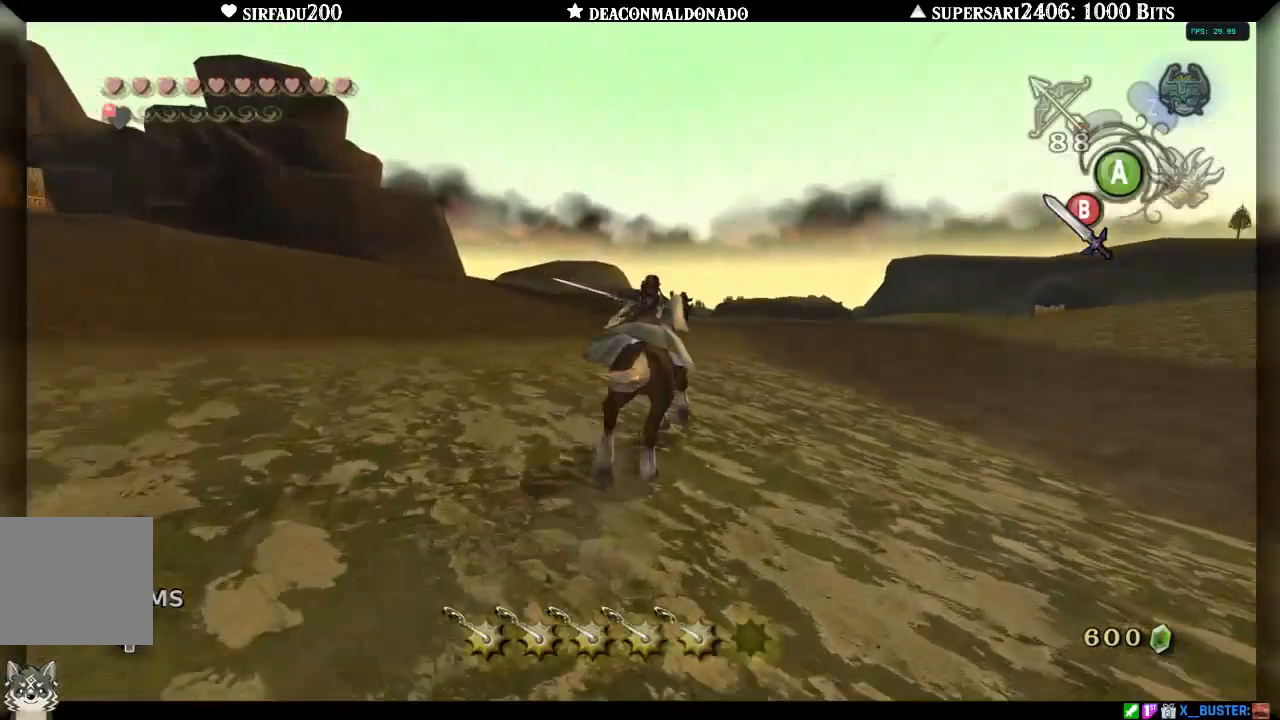
{"buttons": ["B"], "left_stick": "up-right", "right_stick": "center", "events": []}
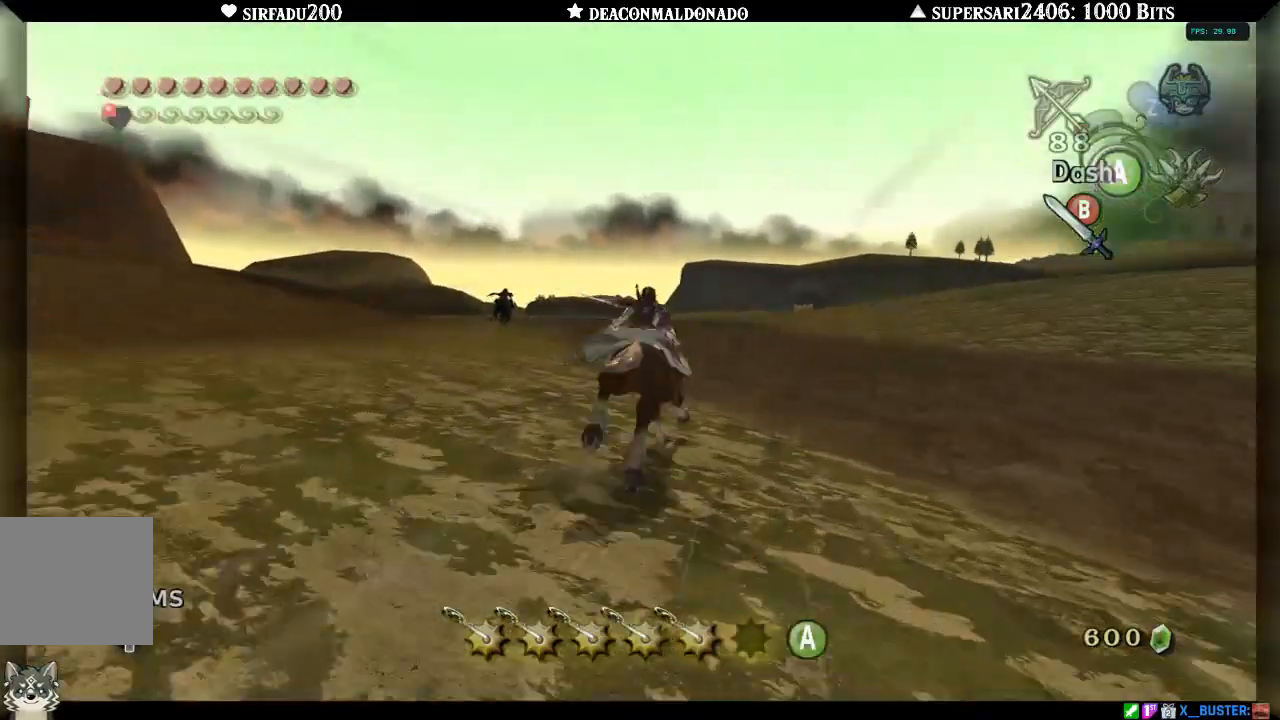
{"buttons": ["B"], "left_stick": "up", "right_stick": "center", "events": [[33, "left_stick", "up"]]}
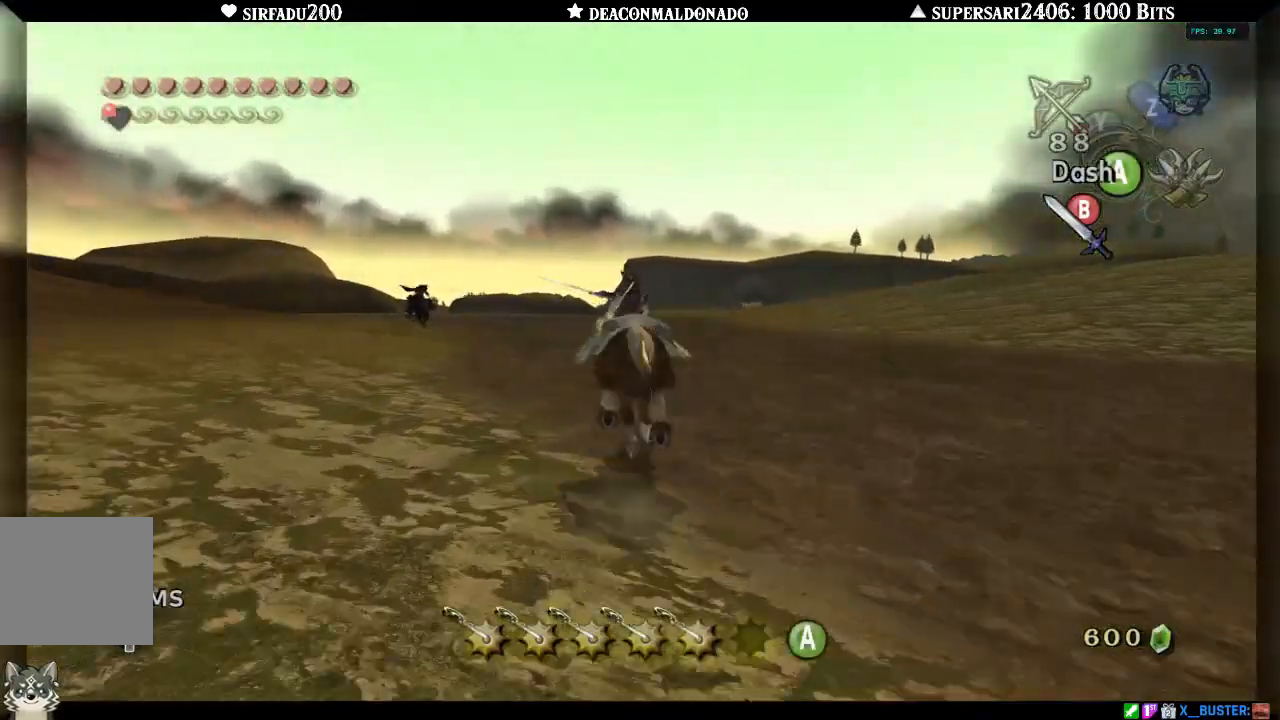
{"buttons": ["B"], "left_stick": "up", "right_stick": "center", "events": []}
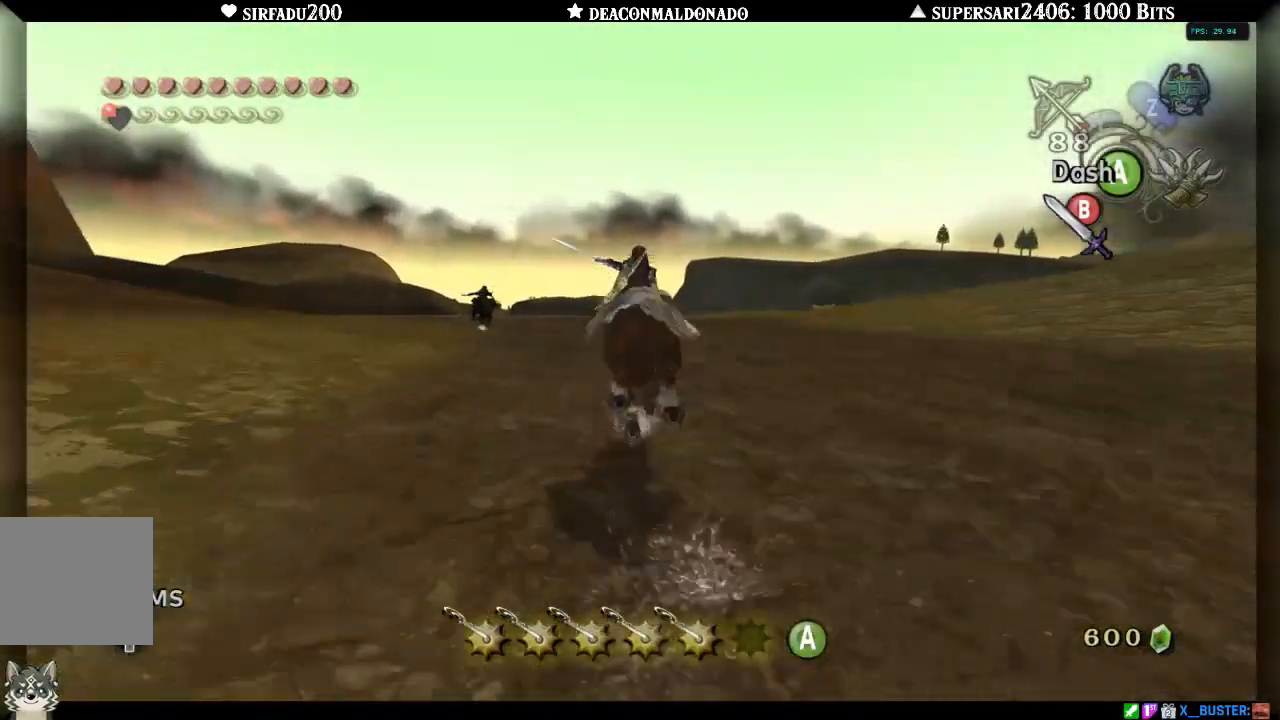
{"buttons": ["B"], "left_stick": "up", "right_stick": "center", "events": [[117, "A", "down"], [217, "A", "up"]]}
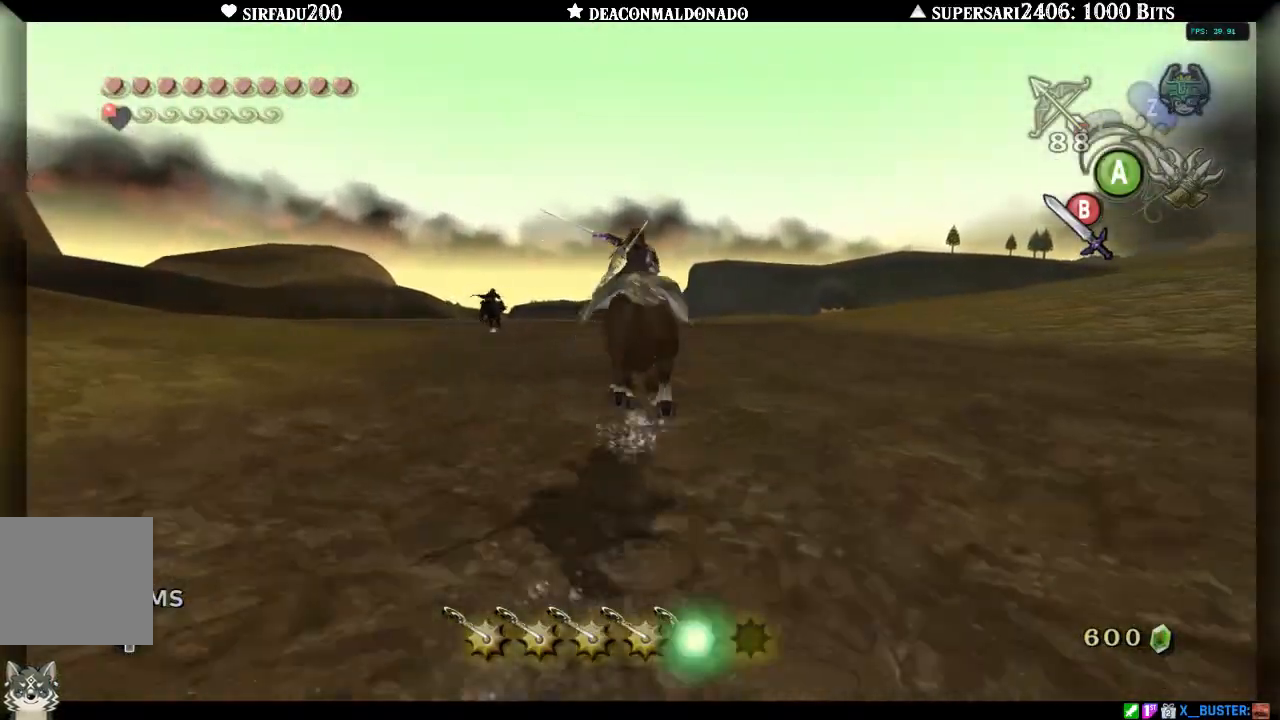
{"buttons": ["B"], "left_stick": "up", "right_stick": "center", "events": []}
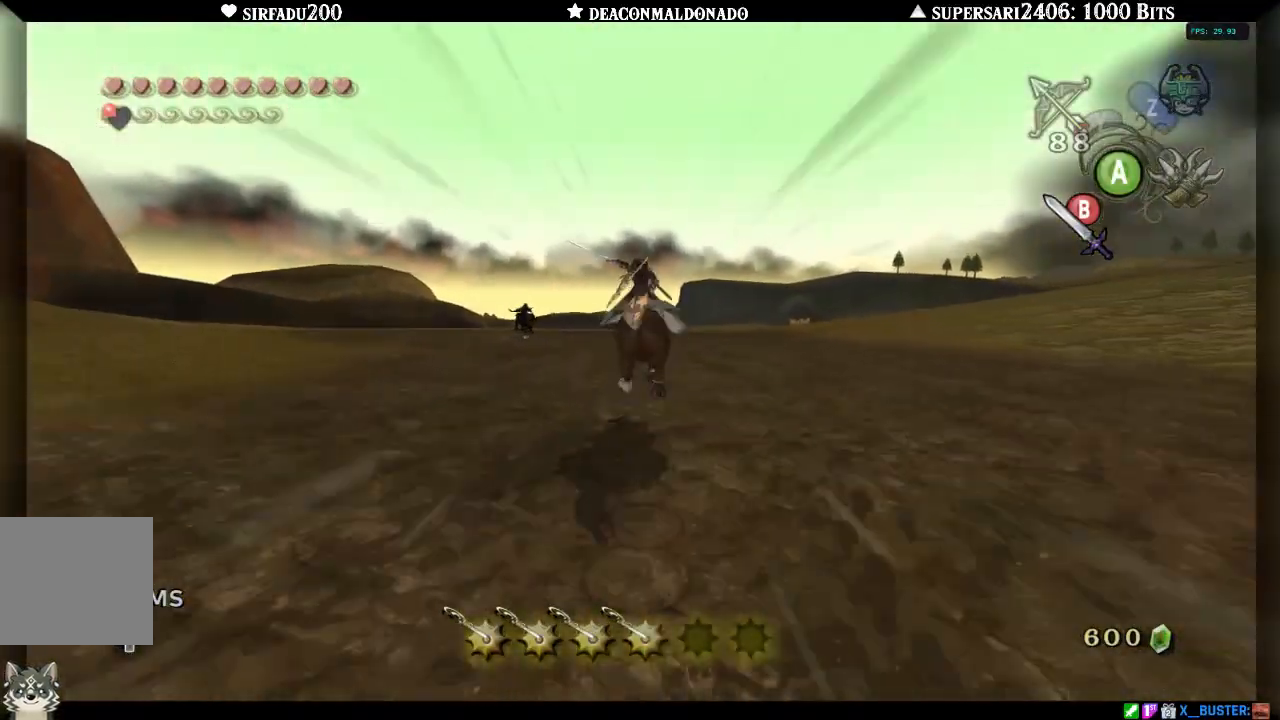
{"buttons": ["B"], "left_stick": "up", "right_stick": "center", "events": []}
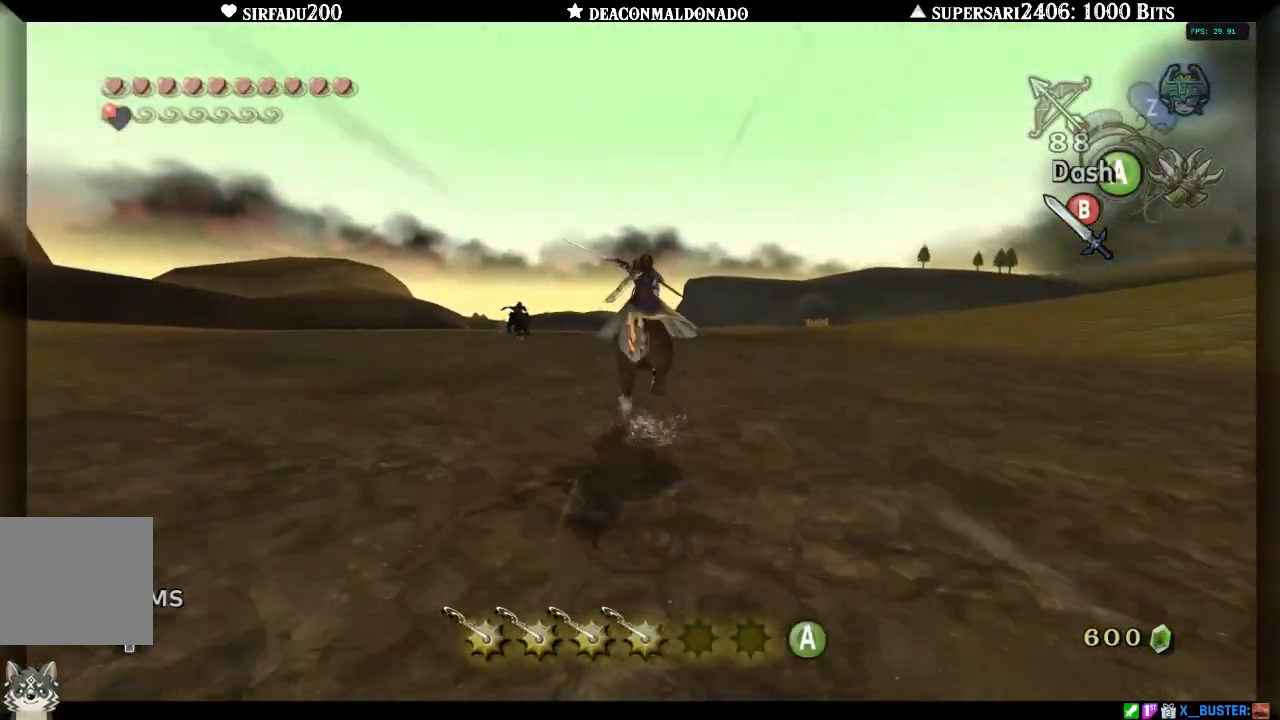
{"buttons": ["B"], "left_stick": "up", "right_stick": "center", "events": []}
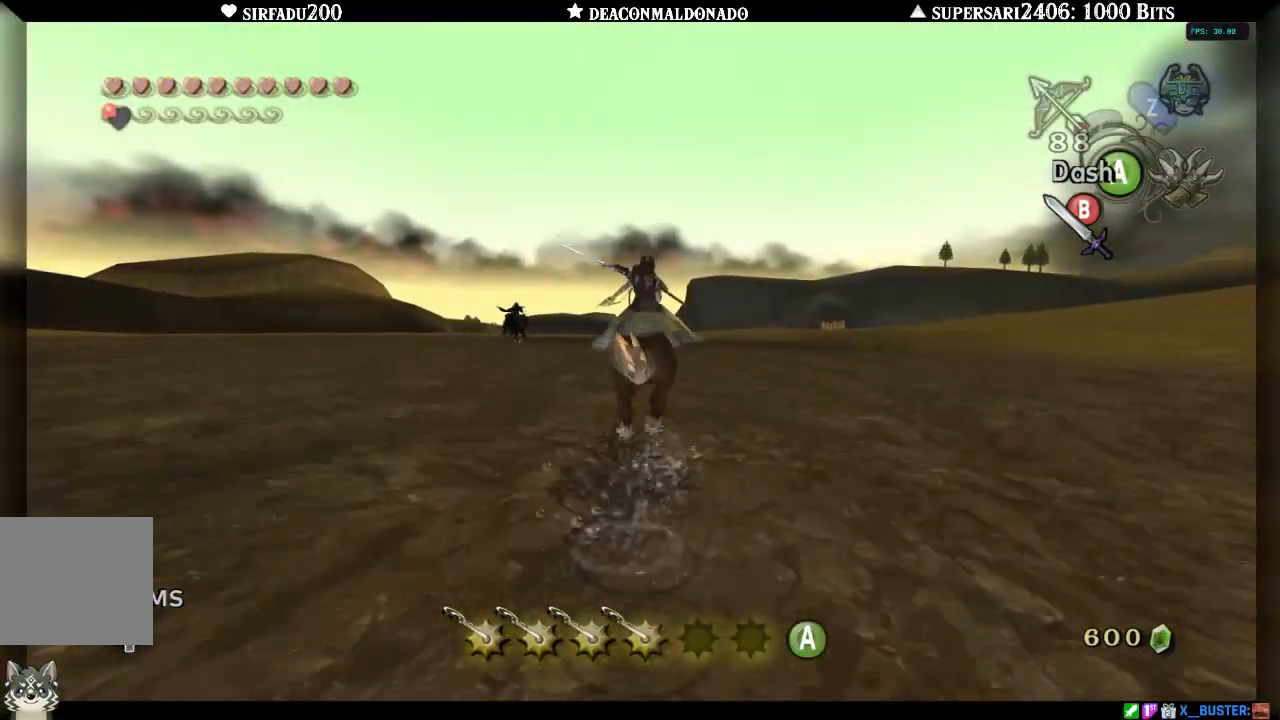
{"buttons": ["B"], "left_stick": "up", "right_stick": "center", "events": []}
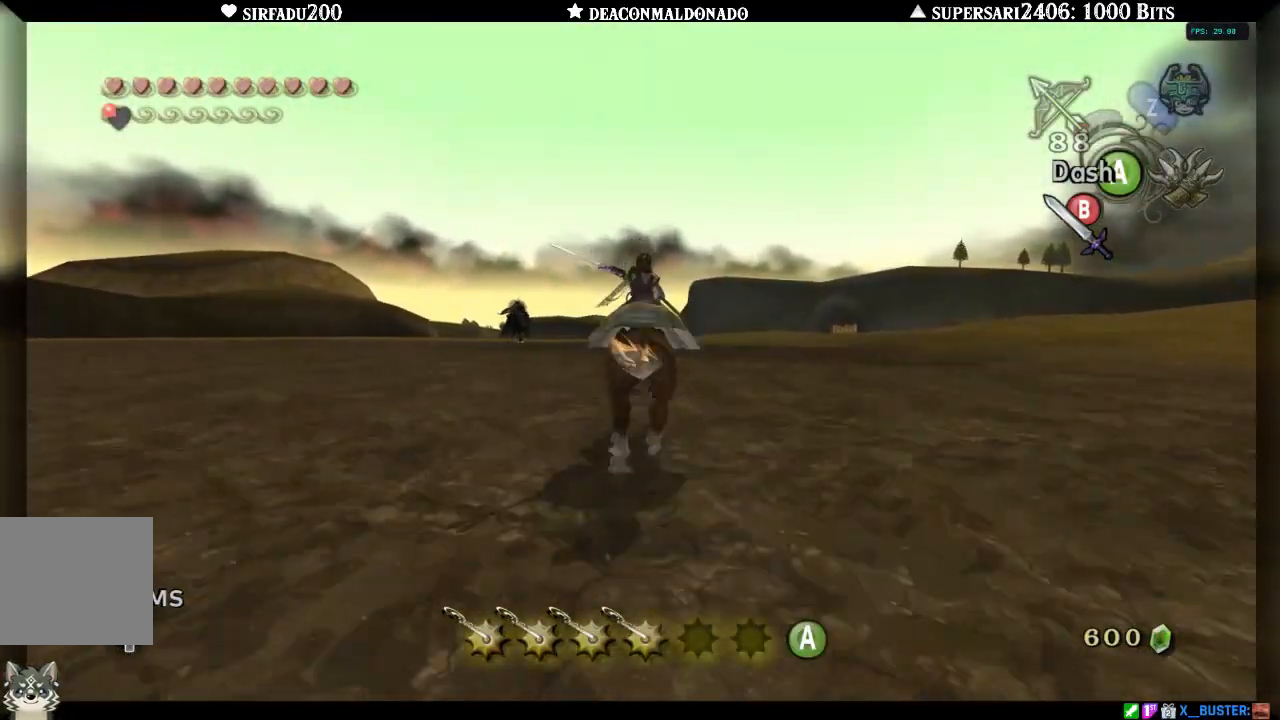
{"buttons": ["A", "B"], "left_stick": "up", "right_stick": "center", "events": [[433, "A", "down"]]}
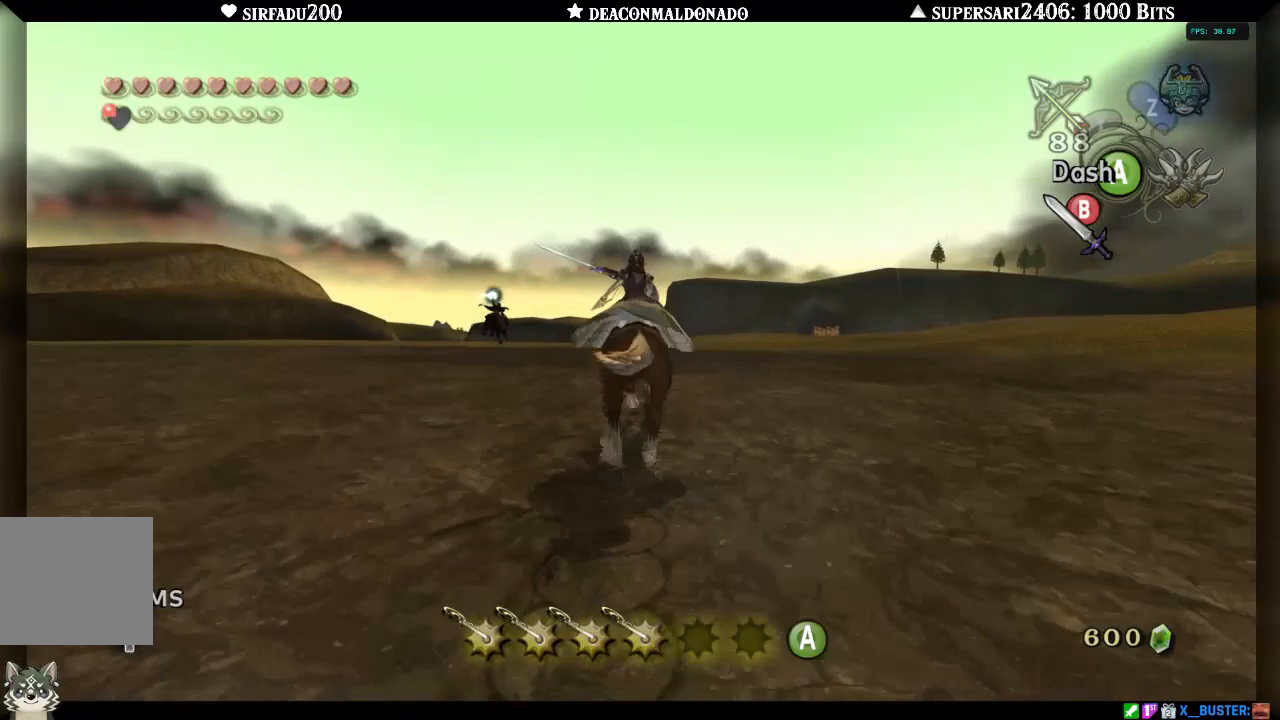
{"buttons": ["B"], "left_stick": "up", "right_stick": "center", "events": [[50, "A", "up"]]}
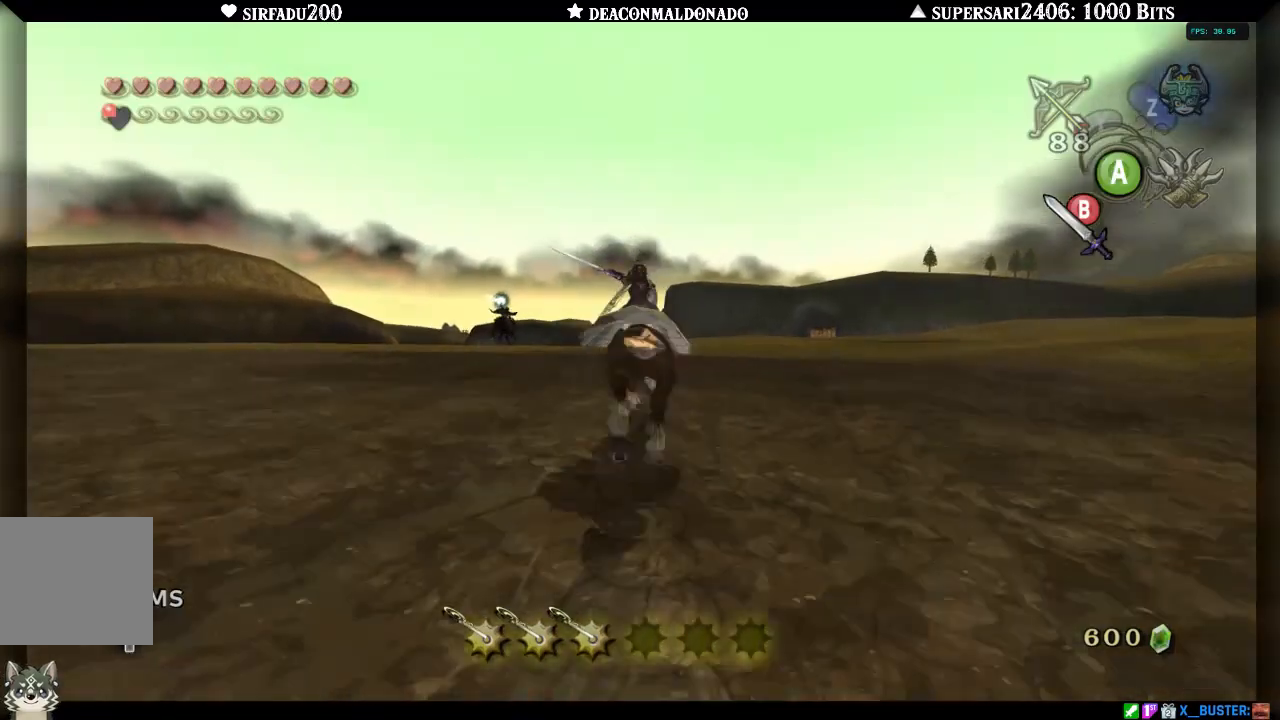
{"buttons": ["B"], "left_stick": "up", "right_stick": "center", "events": []}
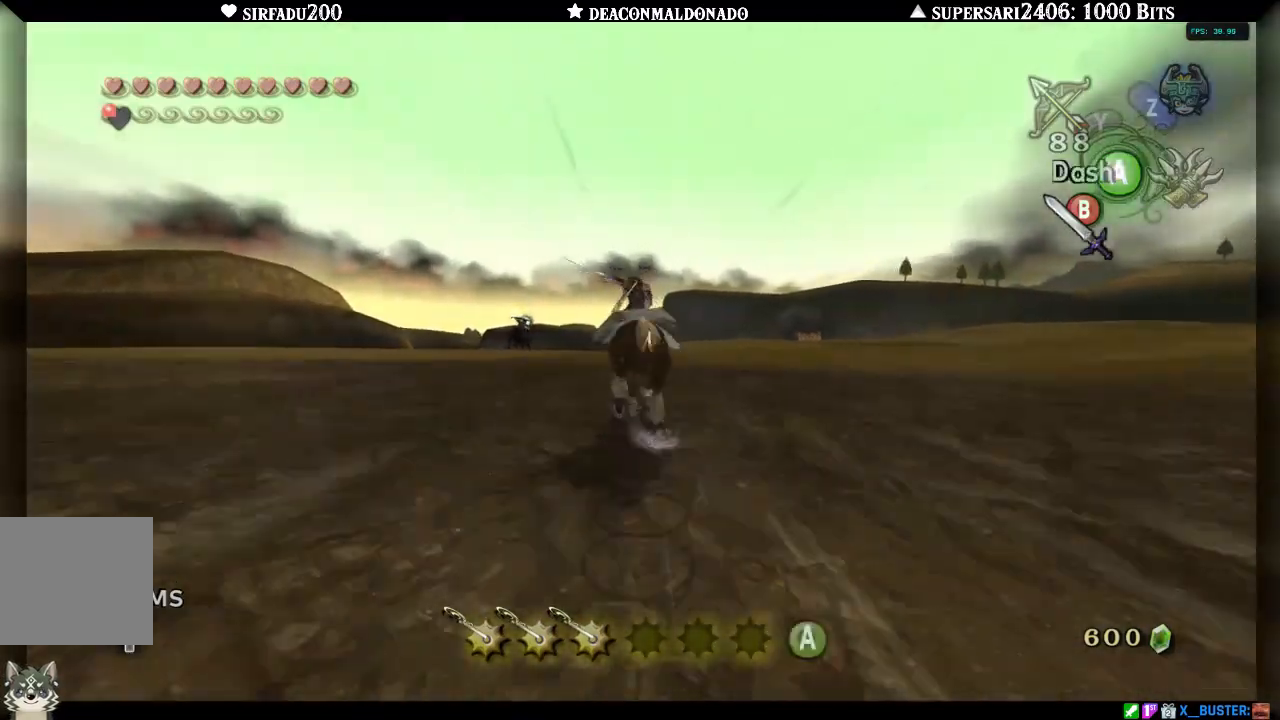
{"buttons": ["B"], "left_stick": "up", "right_stick": "center", "events": []}
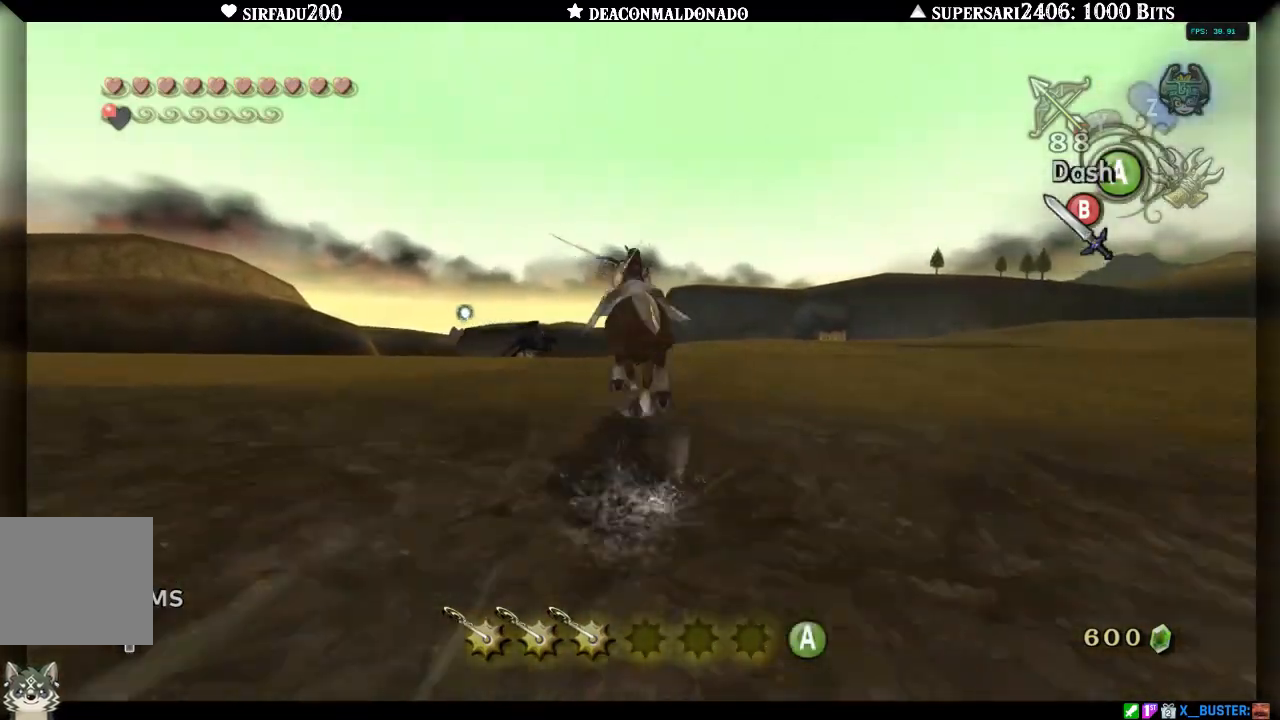
{"buttons": ["B"], "left_stick": "up-right", "right_stick": "center", "events": [[383, "left_stick", "up-right"]]}
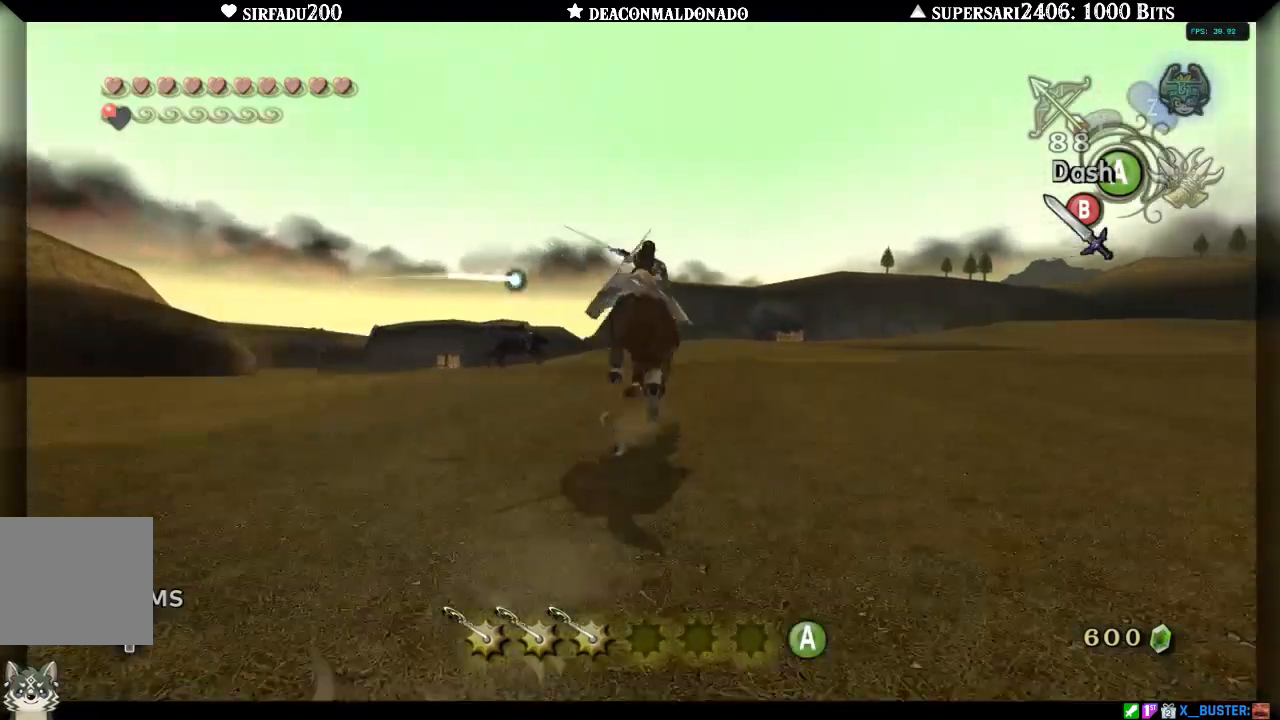
{"buttons": ["B"], "left_stick": "up", "right_stick": "center", "events": [[300, "left_stick", "up"]]}
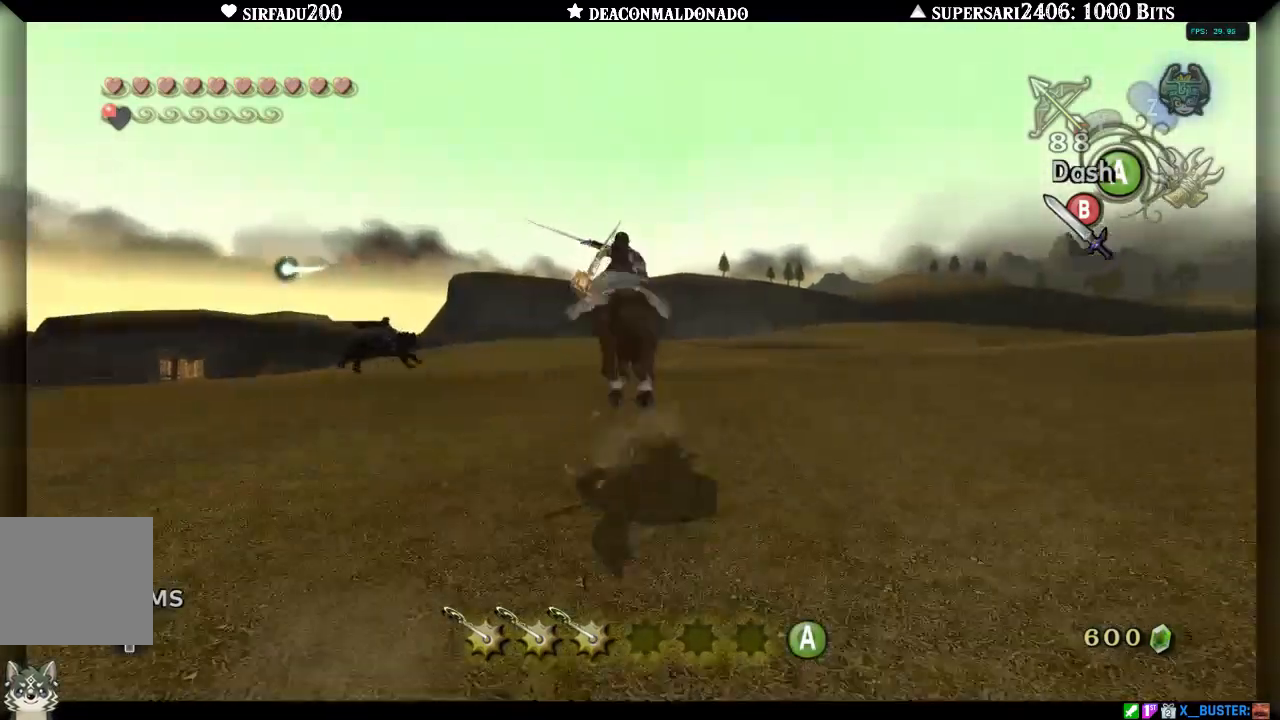
{"buttons": ["B"], "left_stick": "up", "right_stick": "center", "events": [[333, "A", "down"], [433, "A", "up"]]}
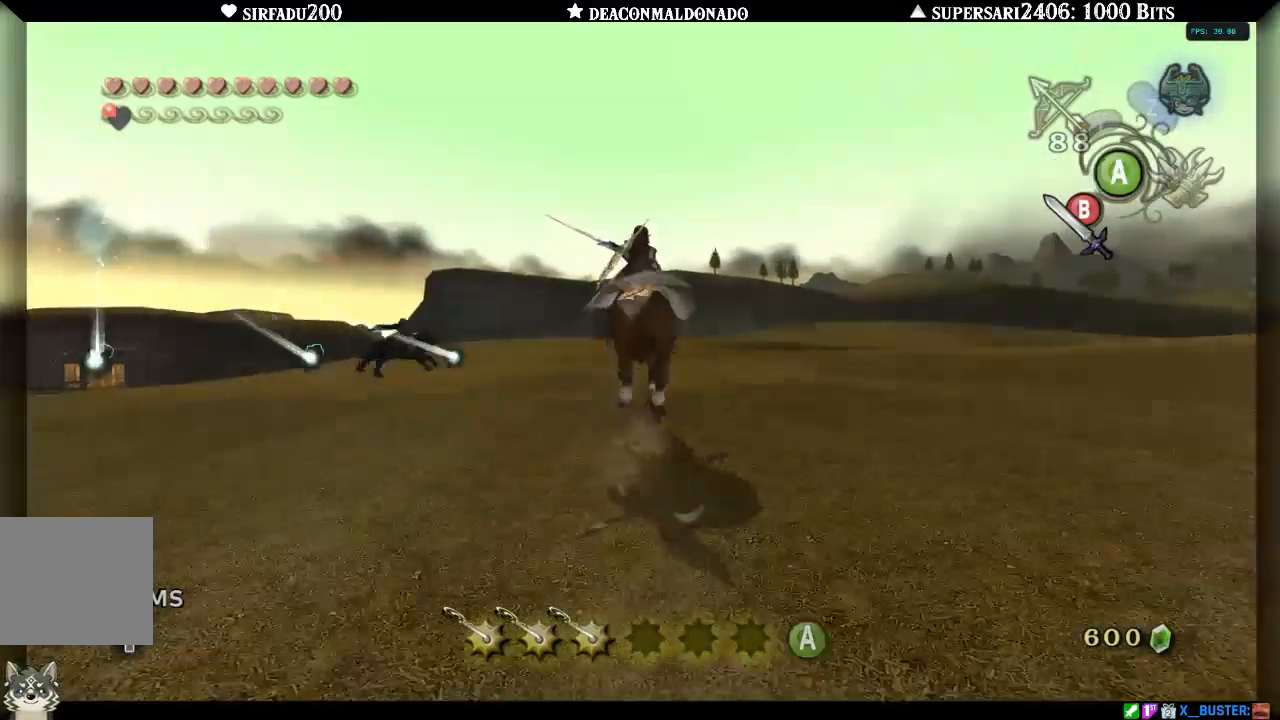
{"buttons": ["B"], "left_stick": "up", "right_stick": "center", "events": []}
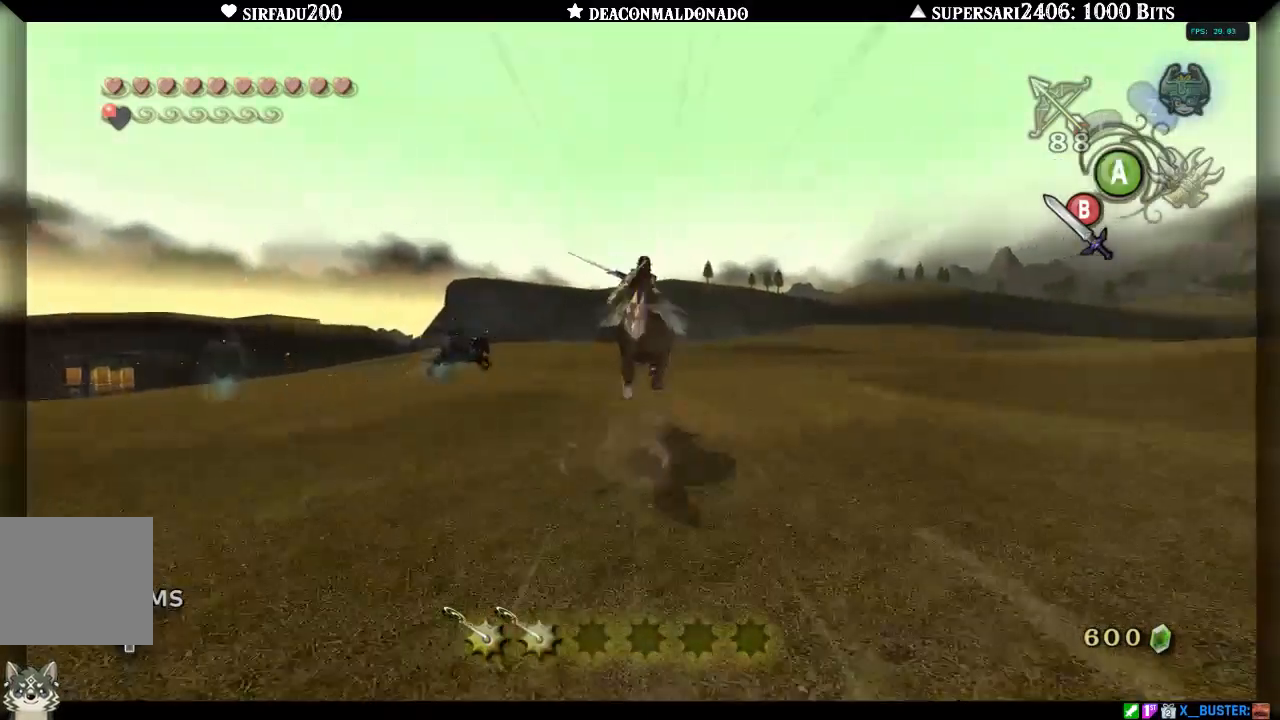
{"buttons": ["B"], "left_stick": "up", "right_stick": "center", "events": []}
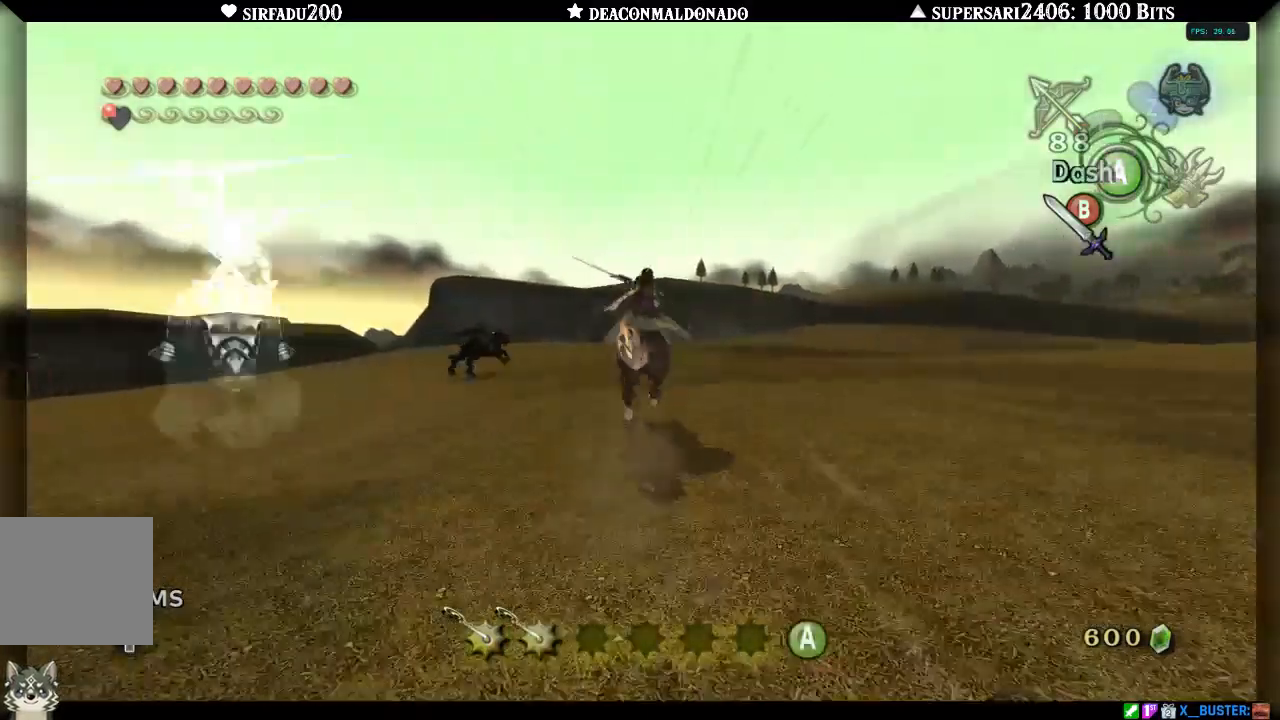
{"buttons": ["B"], "left_stick": "up", "right_stick": "center", "events": []}
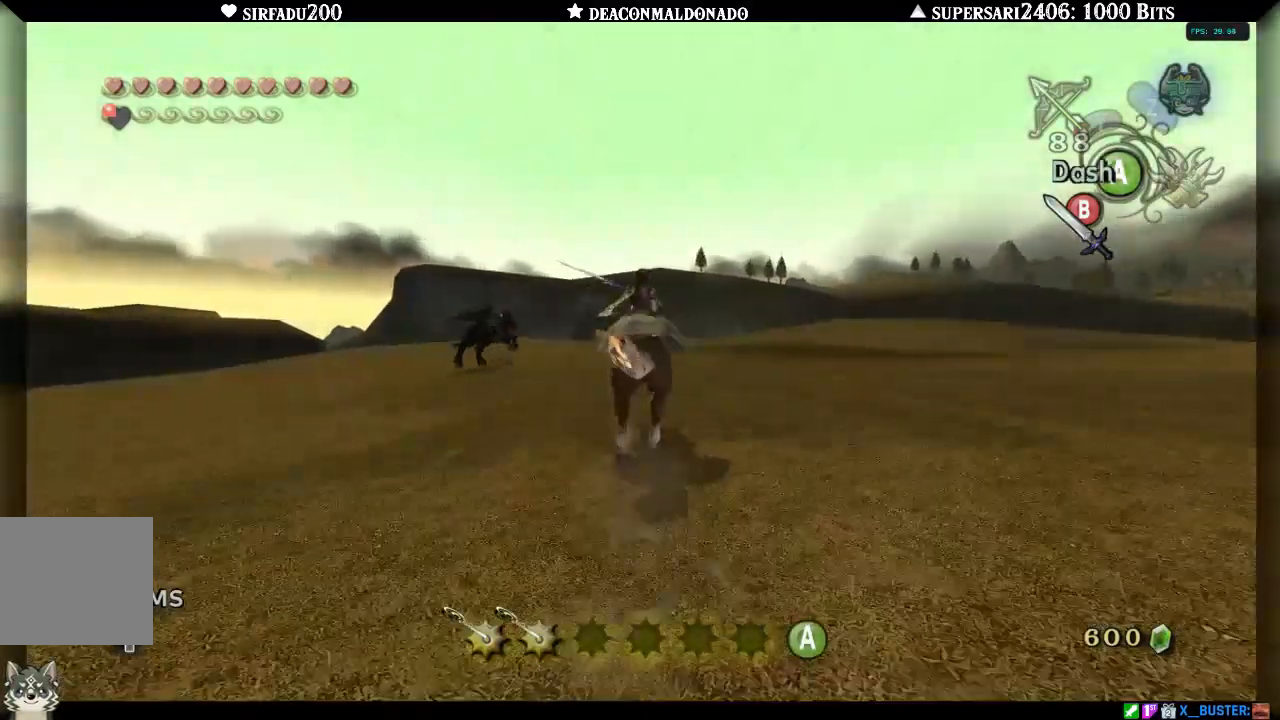
{"buttons": ["B"], "left_stick": "up", "right_stick": "center", "events": []}
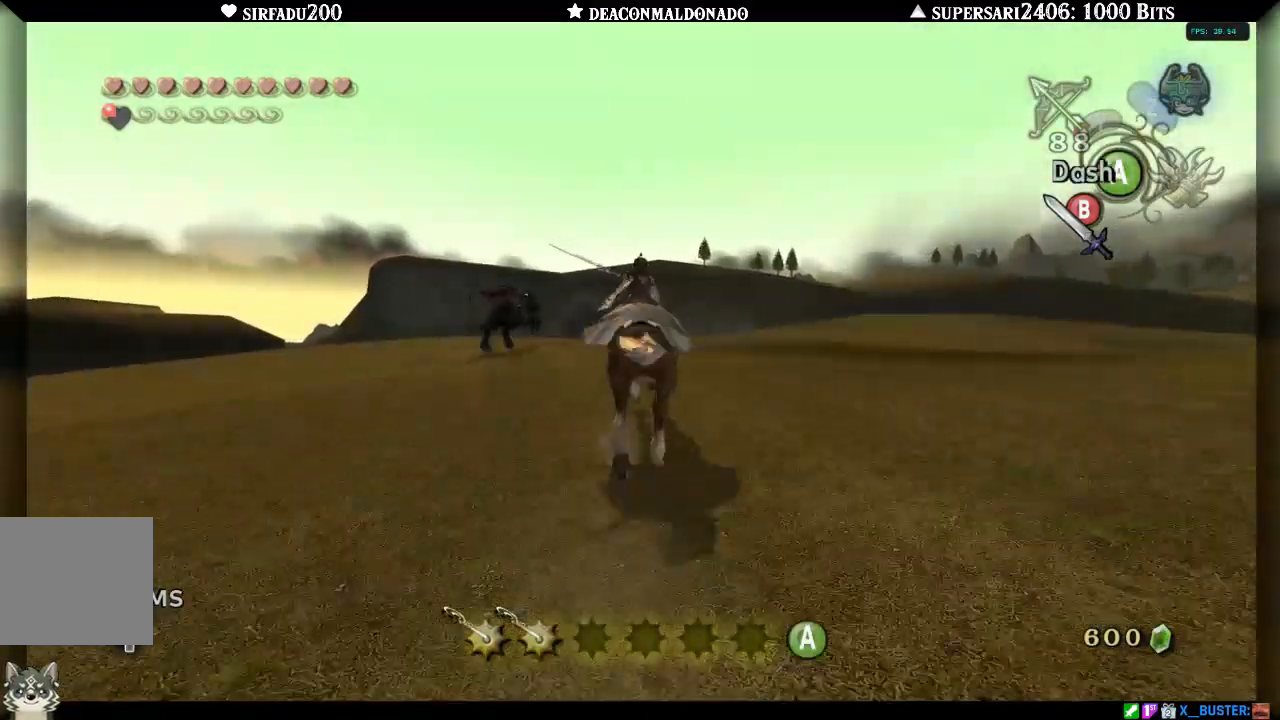
{"buttons": ["B"], "left_stick": "up", "right_stick": "center", "events": []}
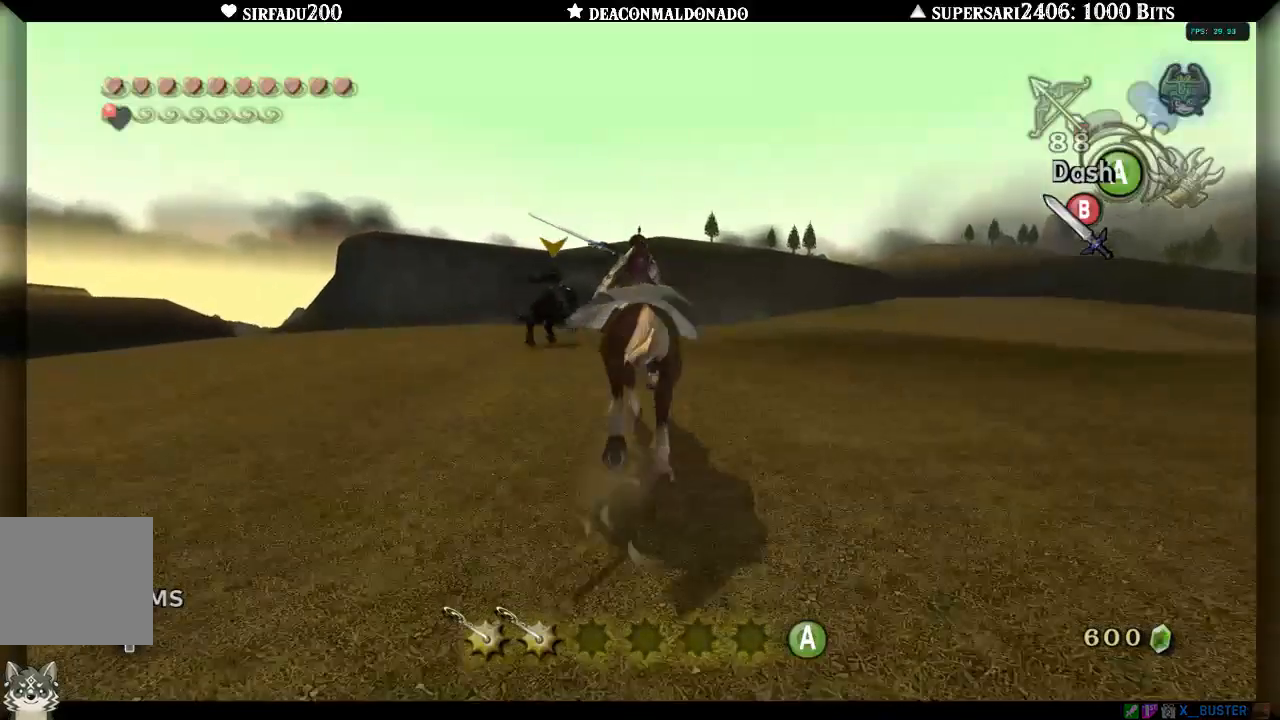
{"buttons": ["B"], "left_stick": "up", "right_stick": "center", "events": [[200, "A", "down"], [267, "A", "up"]]}
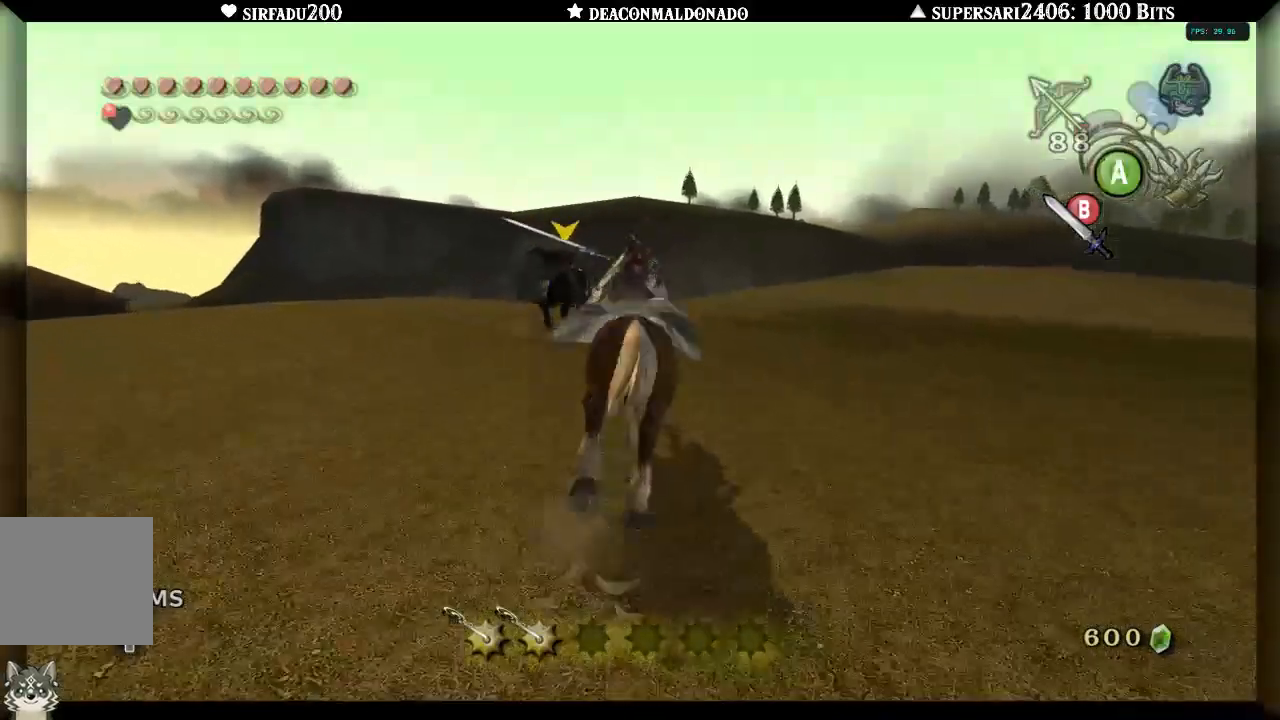
{"buttons": ["B"], "left_stick": "up", "right_stick": "center", "events": []}